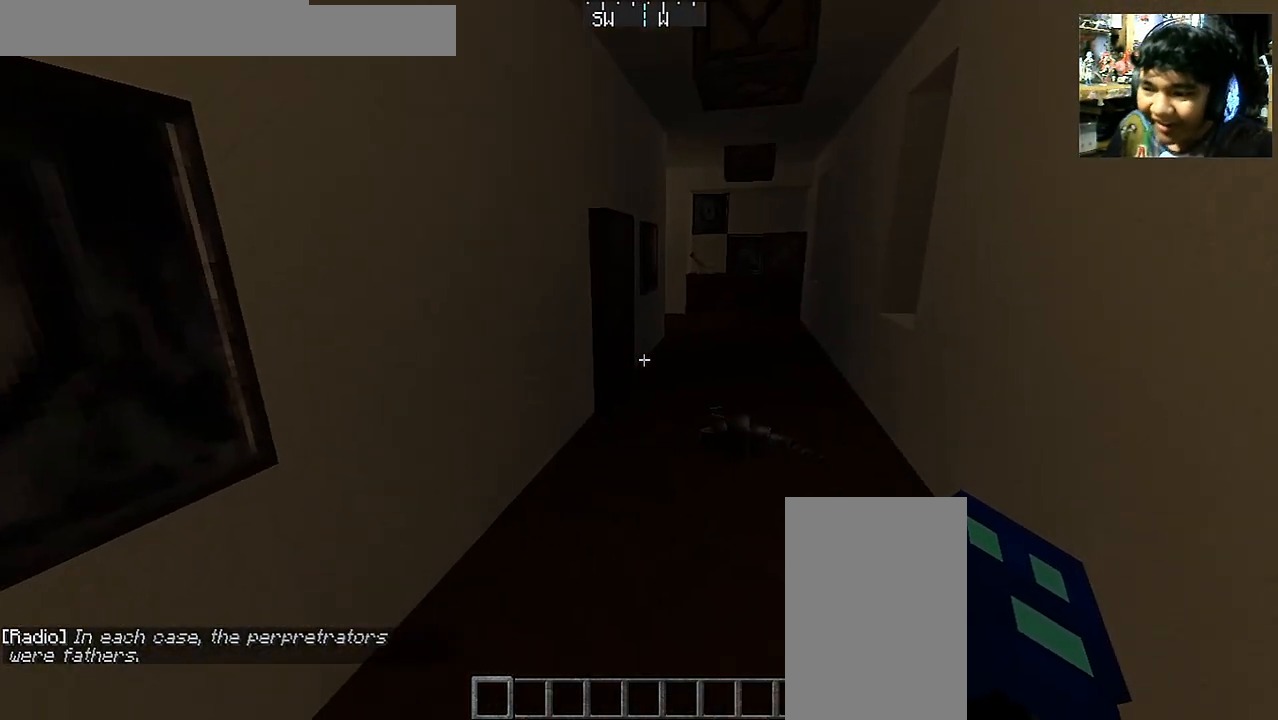
Gameplay with keyboard and mouse; each line is a JSON object with the keys and mouse buttons held at the frame after it. "events" lists presses ("down") and releases ("up") of "a", "d", "s", "space", "w", "mouse_left" and "mouse_right" between this image and that frame as [ms after this image, input, new state], when the widget could be followed in between. "mouse_left", "mouse_right" = the "left", "right" buttons of the "mouse" list. No other keys are recorded. Fast repeated clicks can show as one long hold. Mouse movement is not recorded.
{"keys": ["w"], "mouse": [], "events": [[67, "w", "down"]]}
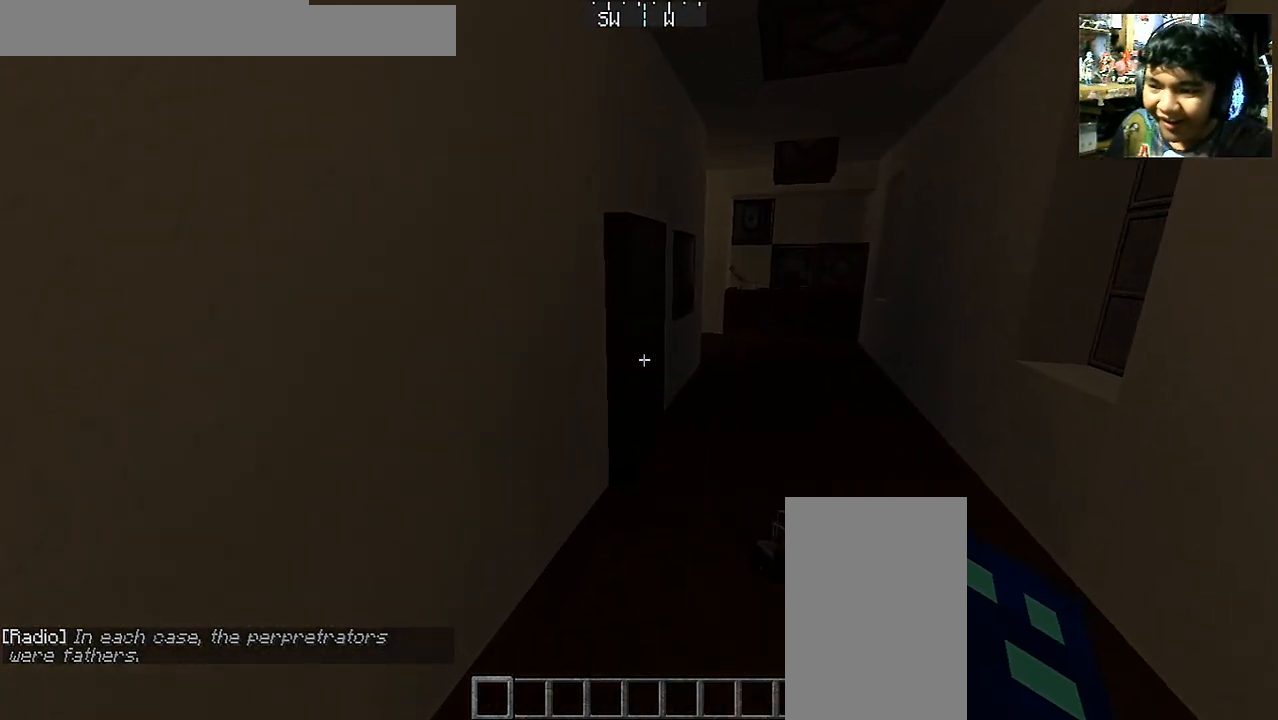
{"keys": ["d", "w"], "mouse": ["right"], "events": [[17, "mouse_right", "down"], [50, "d", "down"], [167, "mouse_right", "up"], [383, "mouse_right", "down"]]}
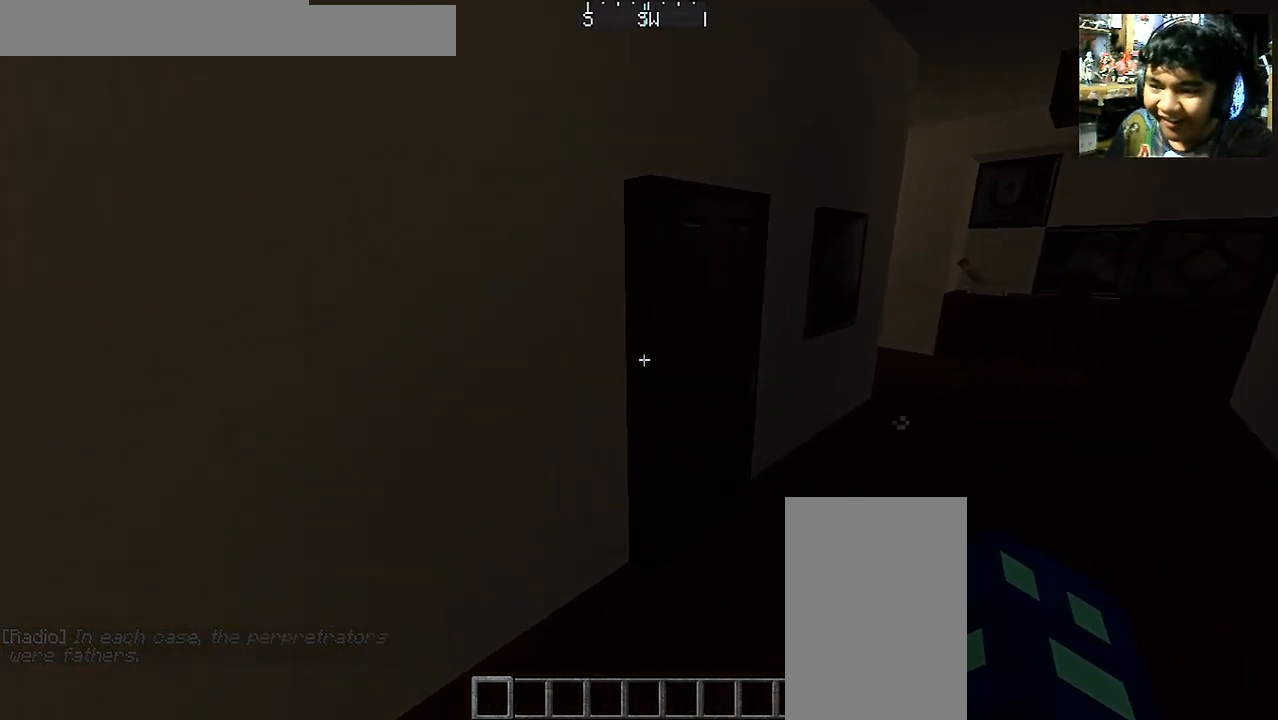
{"keys": [], "mouse": [], "events": [[17, "mouse_right", "up"], [117, "mouse_left", "down"], [217, "mouse_left", "up"], [317, "mouse_left", "down"], [417, "mouse_left", "up"], [467, "d", "up"], [467, "w", "up"]]}
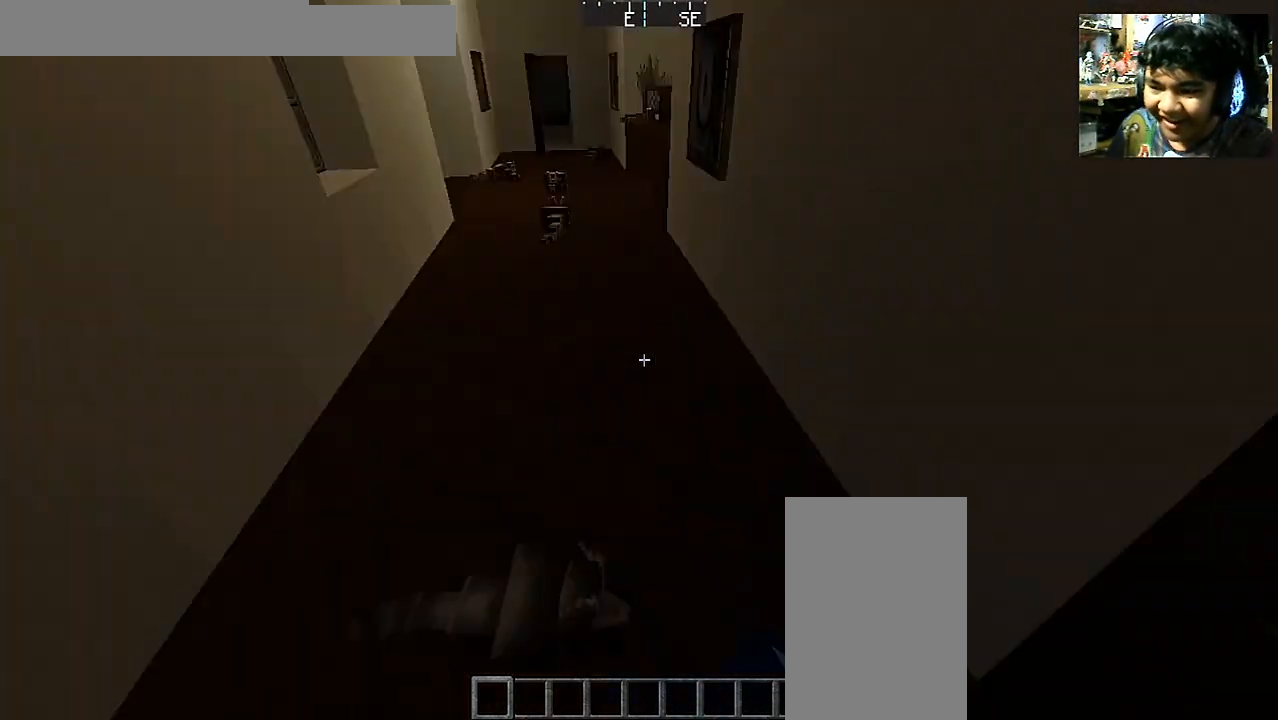
{"keys": ["w"], "mouse": [], "events": [[117, "a", "down"], [117, "w", "down"], [317, "a", "up"]]}
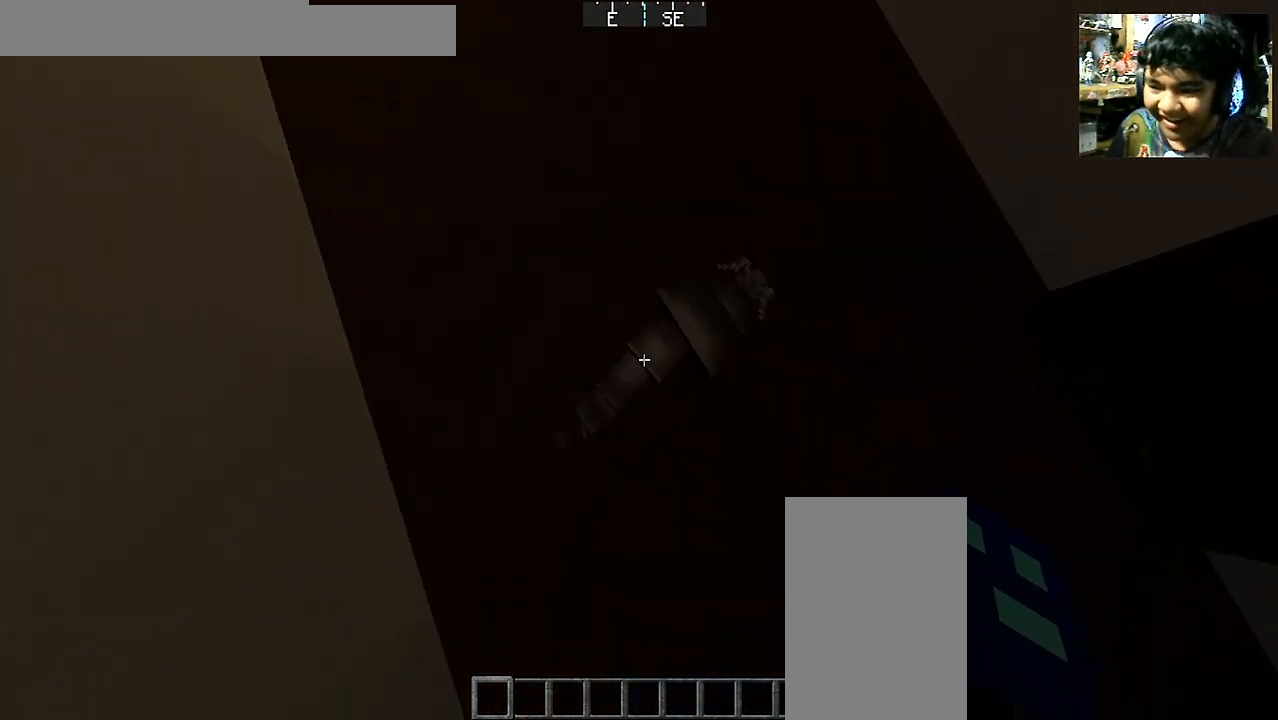
{"keys": ["w"], "mouse": [], "events": [[67, "w", "up"], [167, "a", "down"], [367, "w", "down"], [467, "a", "up"]]}
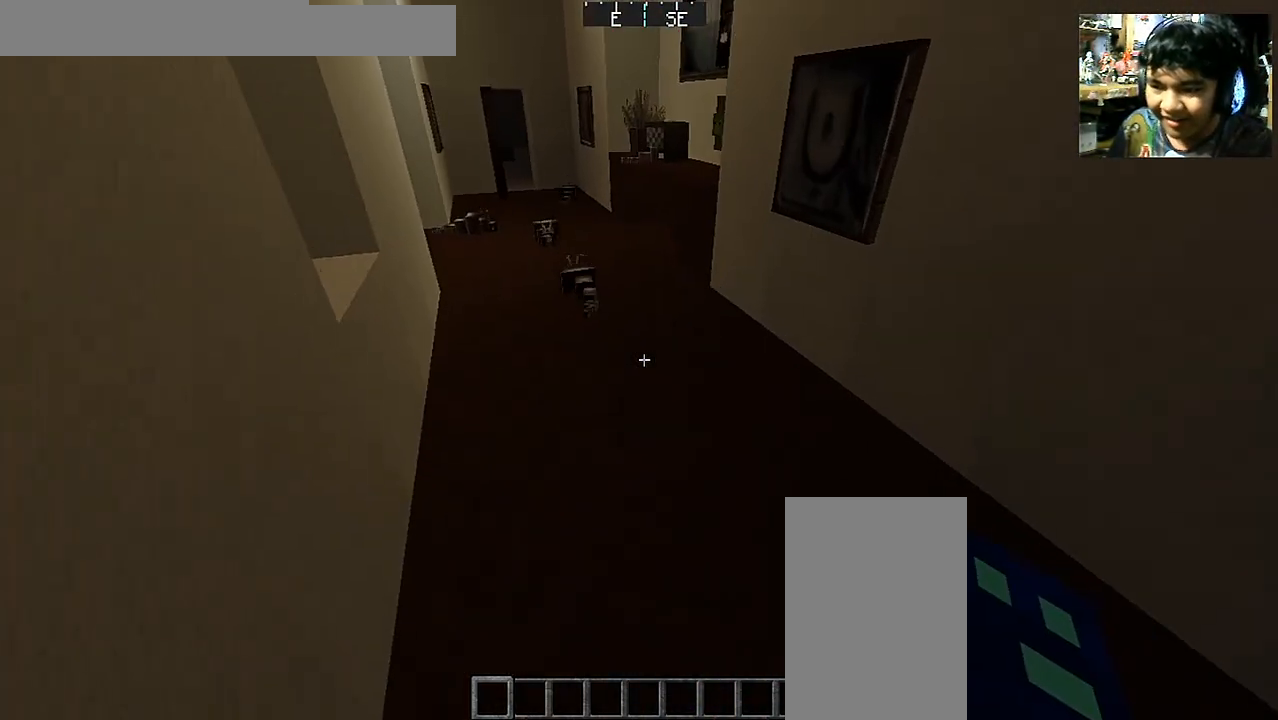
{"keys": ["a", "w"], "mouse": [], "events": [[433, "a", "down"]]}
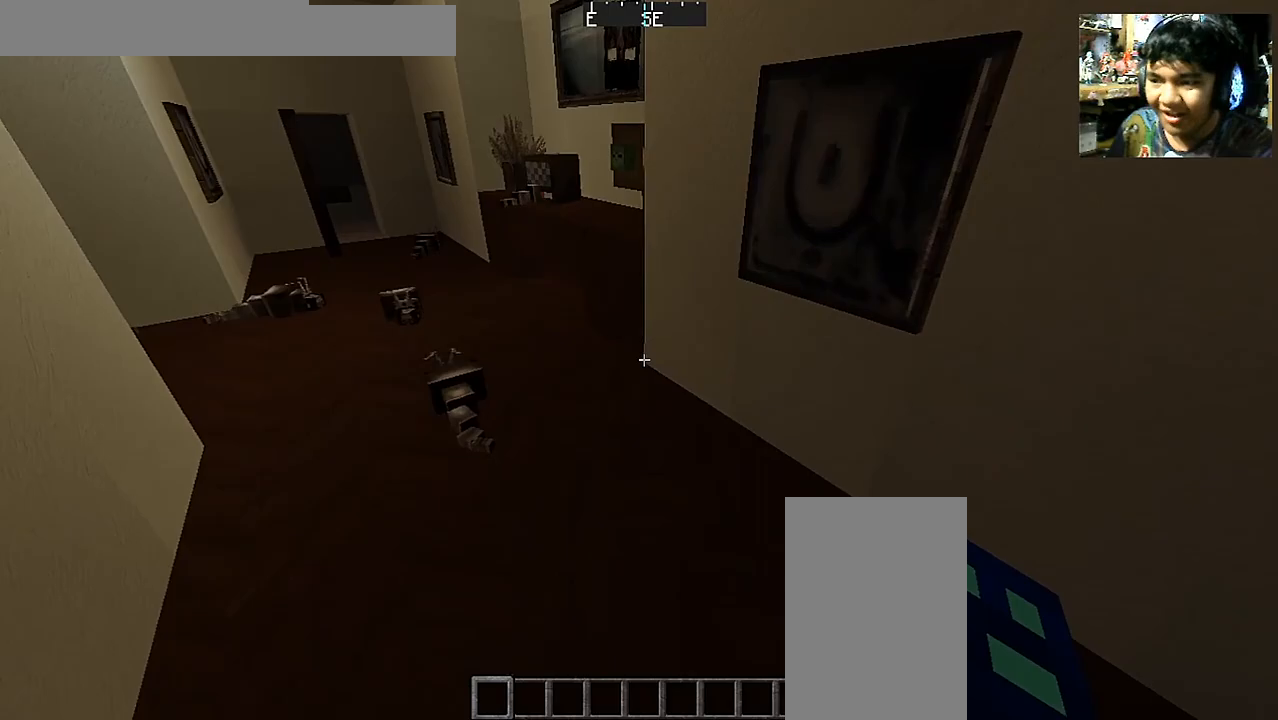
{"keys": ["w"], "mouse": [], "events": [[467, "a", "up"]]}
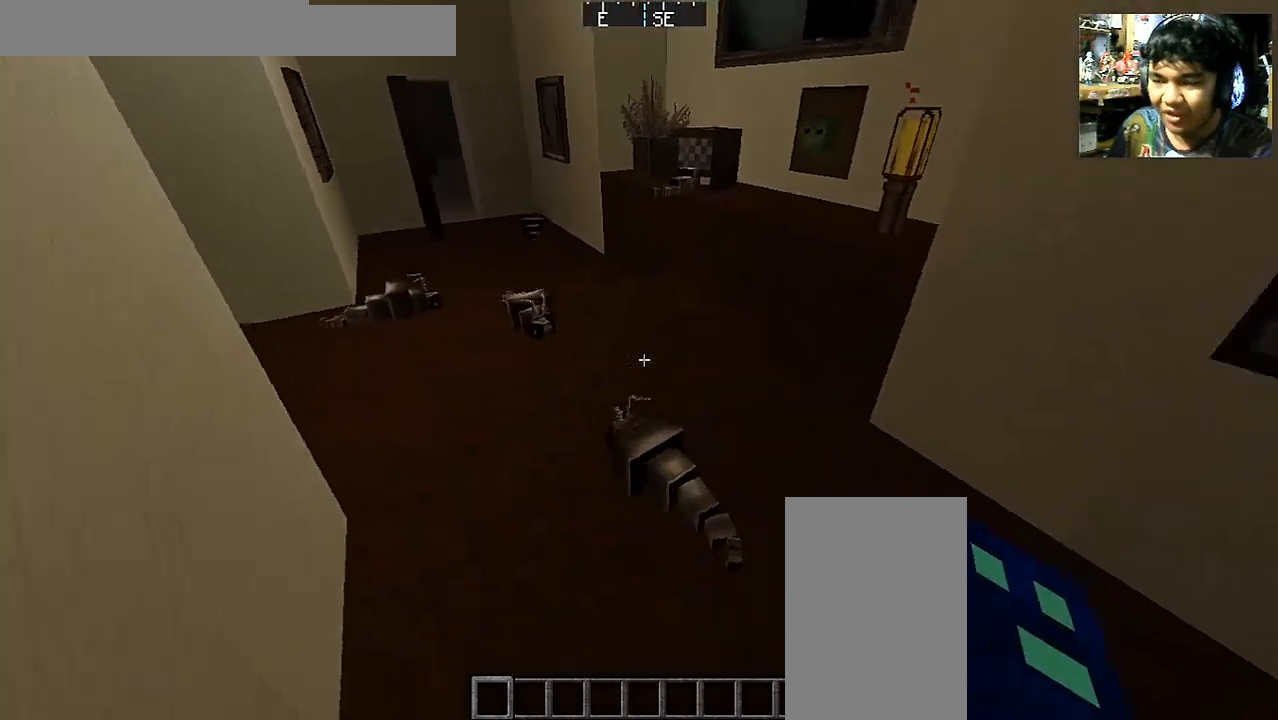
{"keys": ["a", "w"], "mouse": [], "events": [[167, "a", "down"]]}
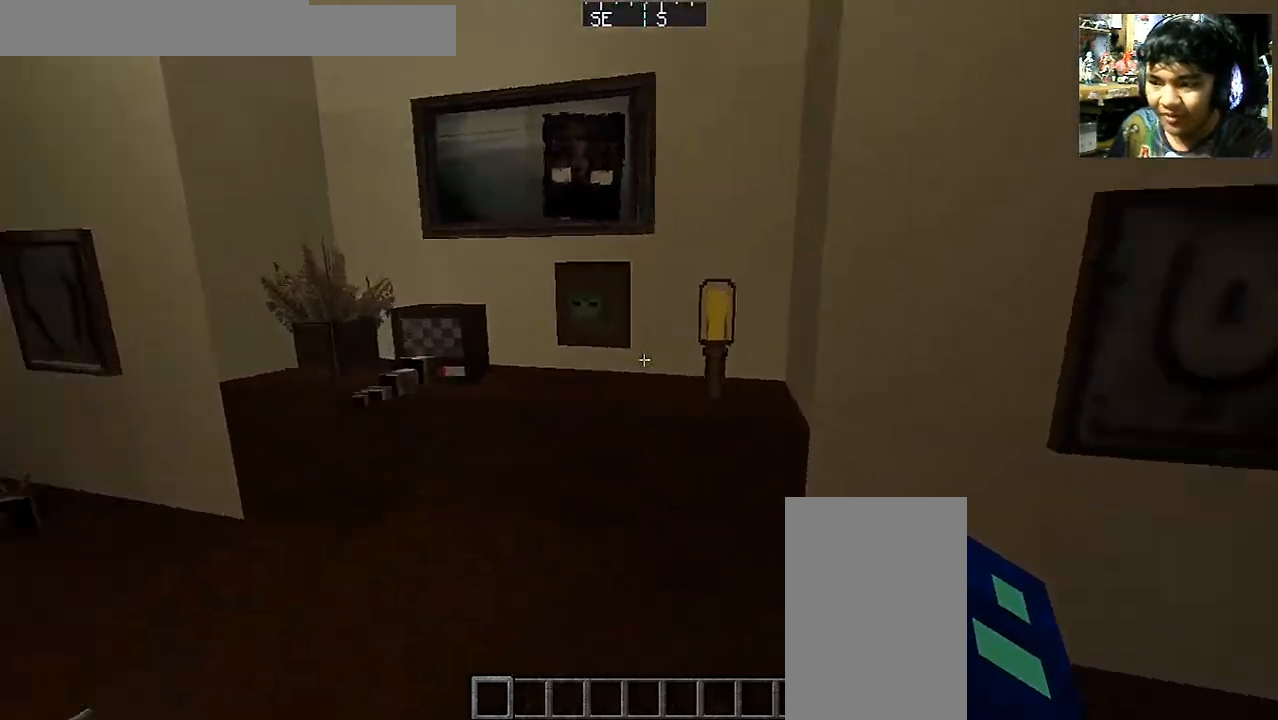
{"keys": [], "mouse": [], "events": [[17, "a", "up"], [33, "w", "up"]]}
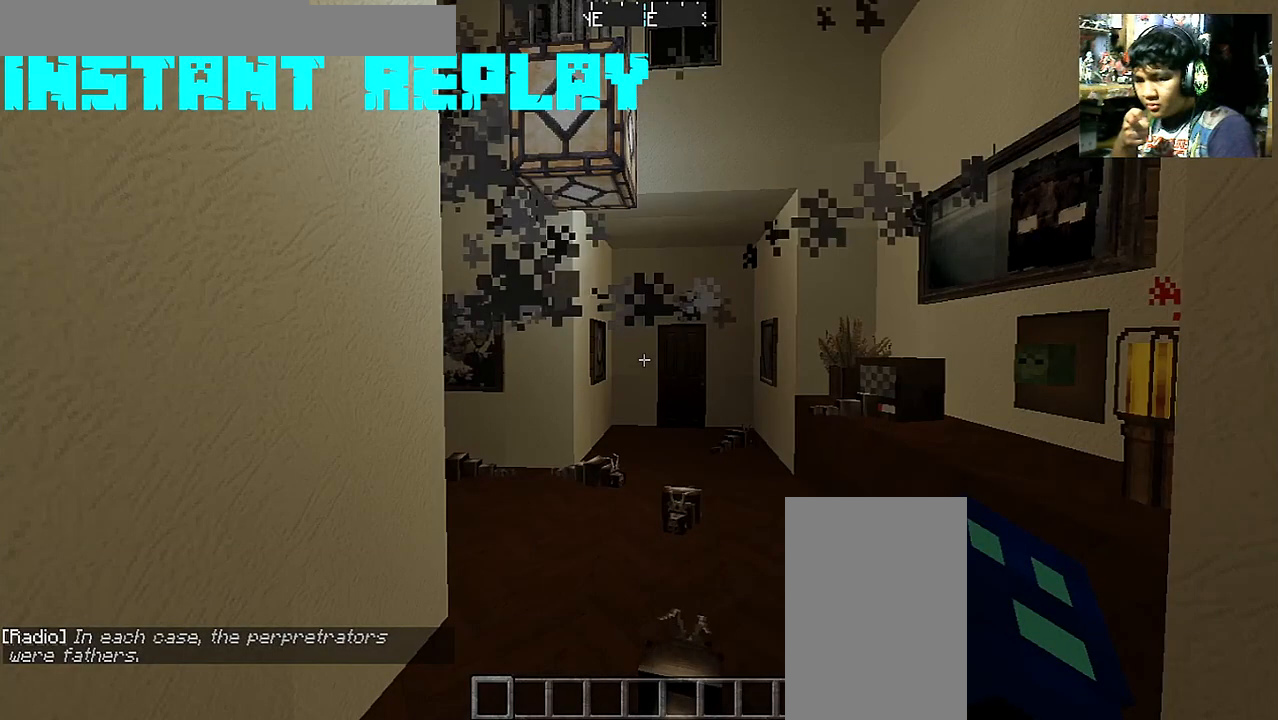
{"keys": [], "mouse": [], "events": []}
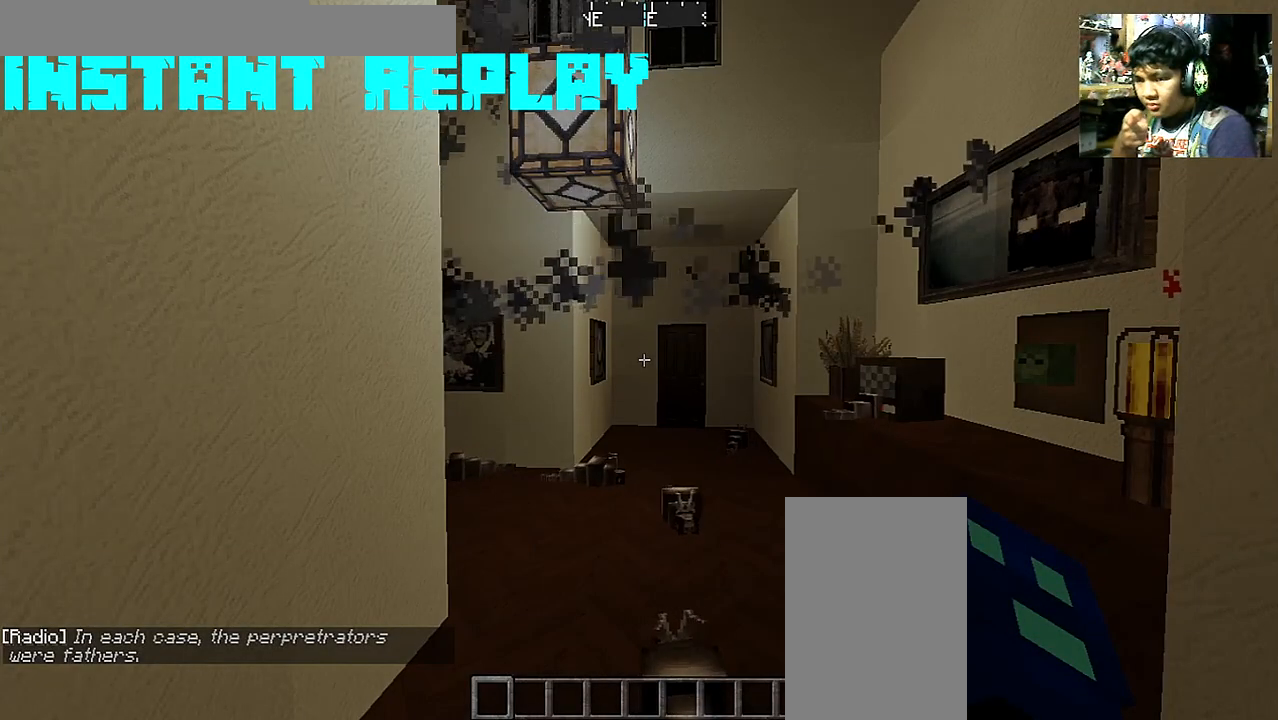
{"keys": [], "mouse": [], "events": []}
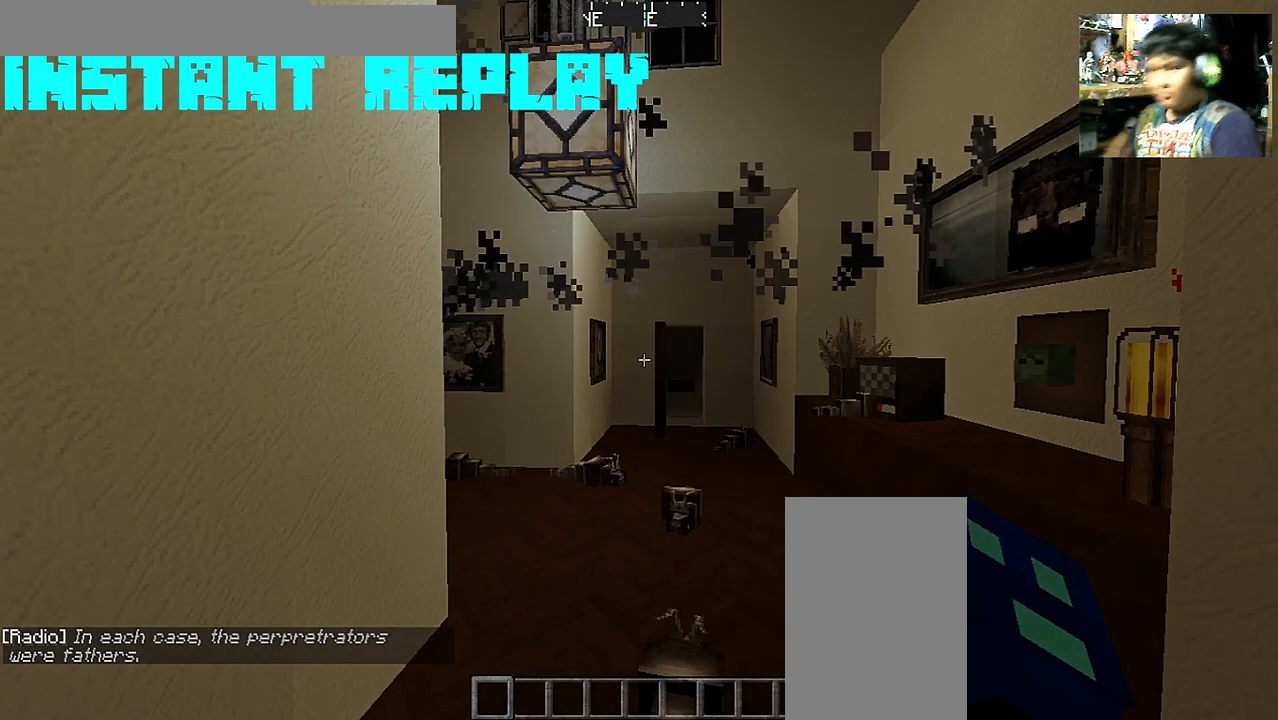
{"keys": [], "mouse": [], "events": []}
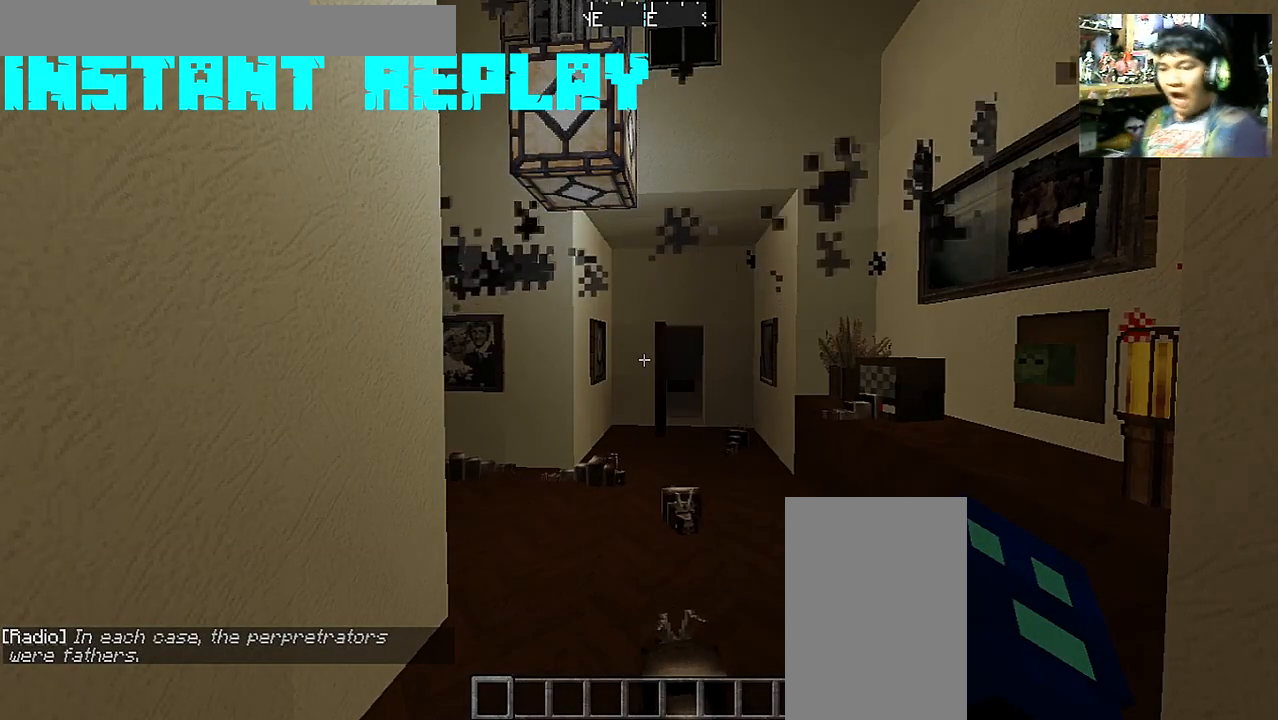
{"keys": [], "mouse": [], "events": []}
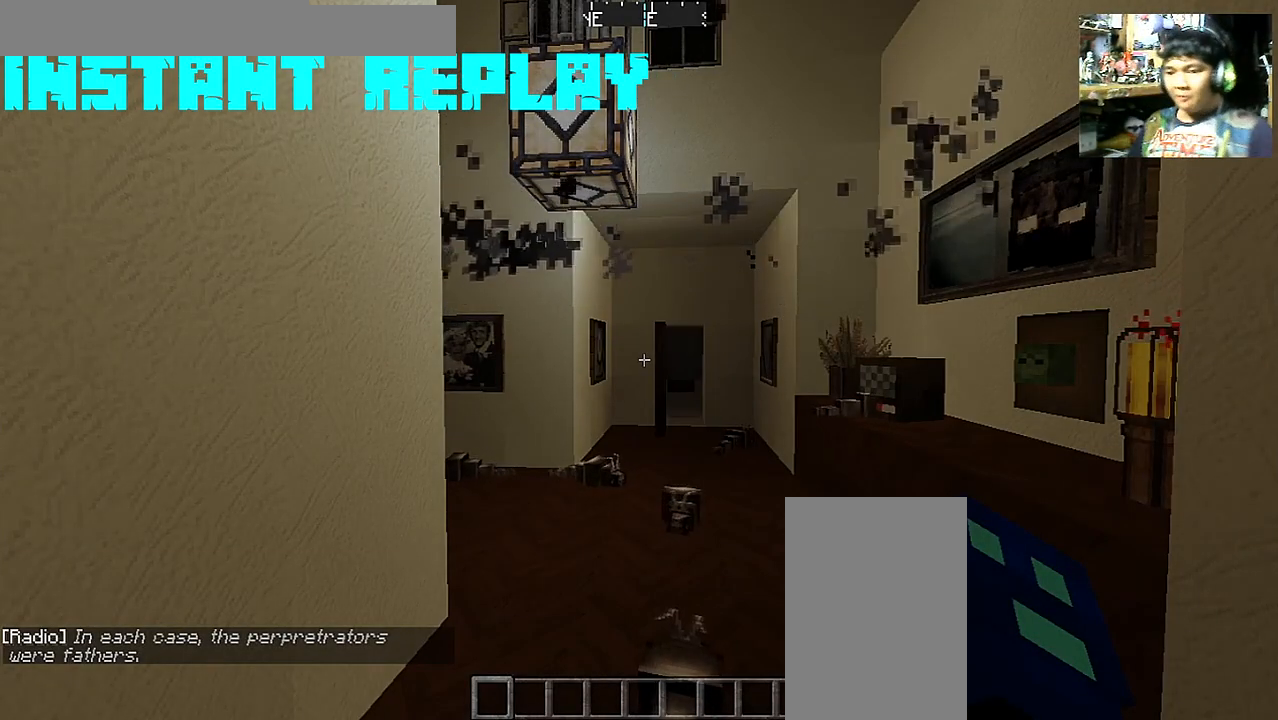
{"keys": [], "mouse": [], "events": []}
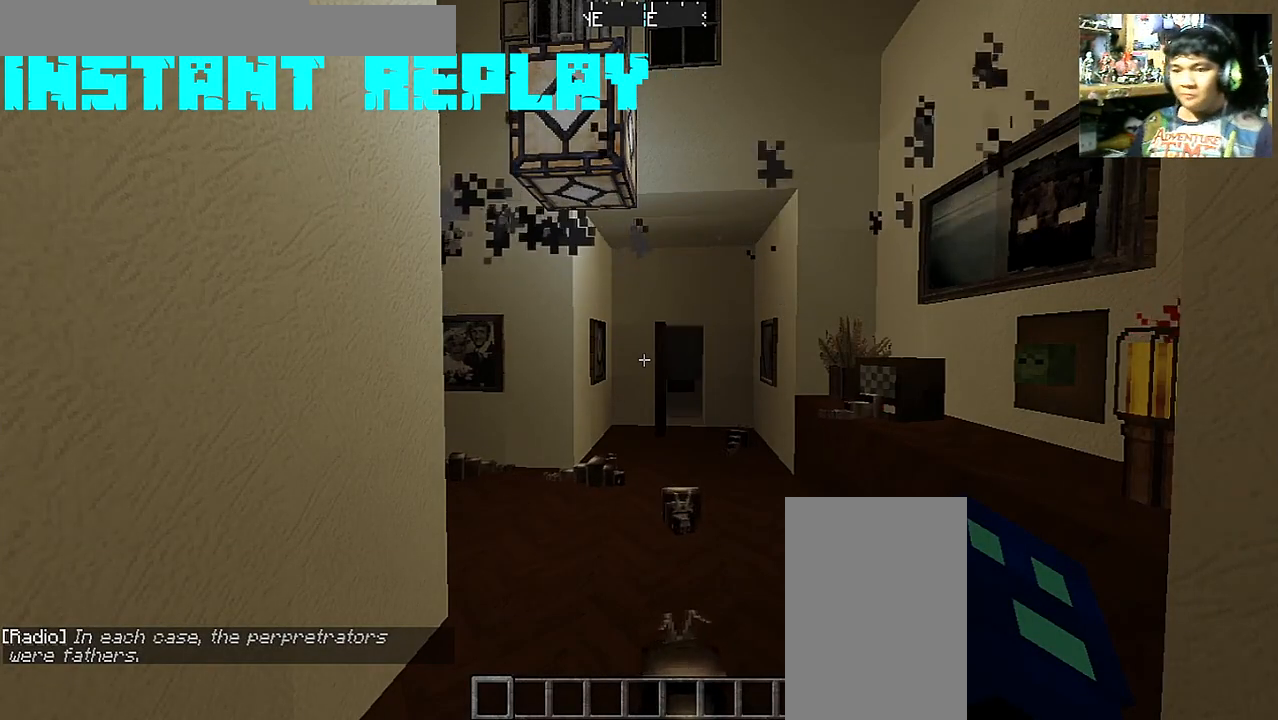
{"keys": [], "mouse": [], "events": []}
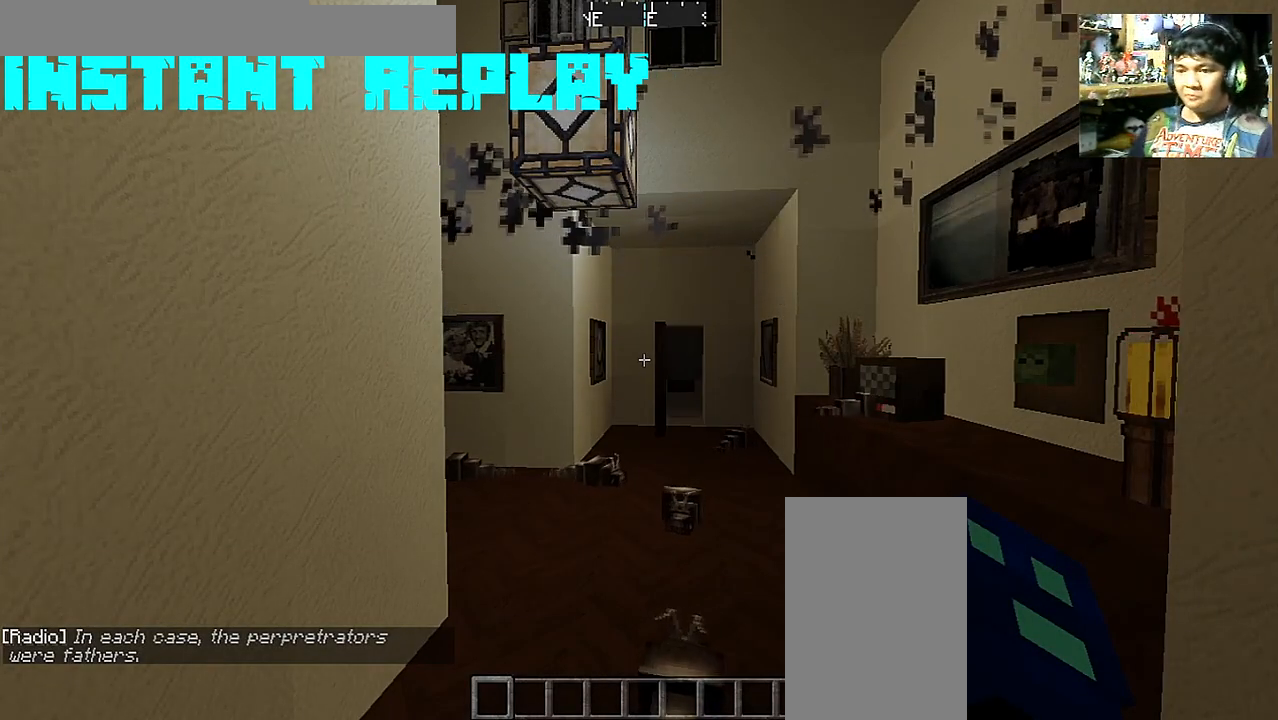
{"keys": [], "mouse": [], "events": []}
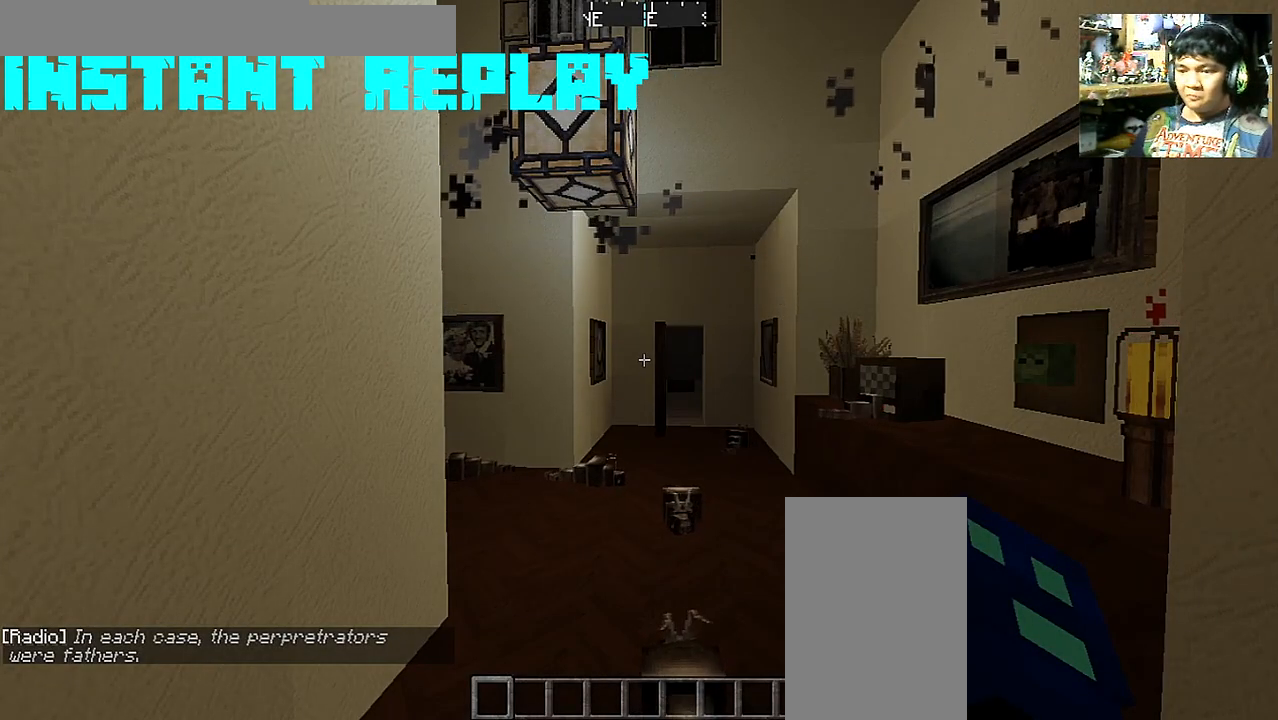
{"keys": [], "mouse": [], "events": []}
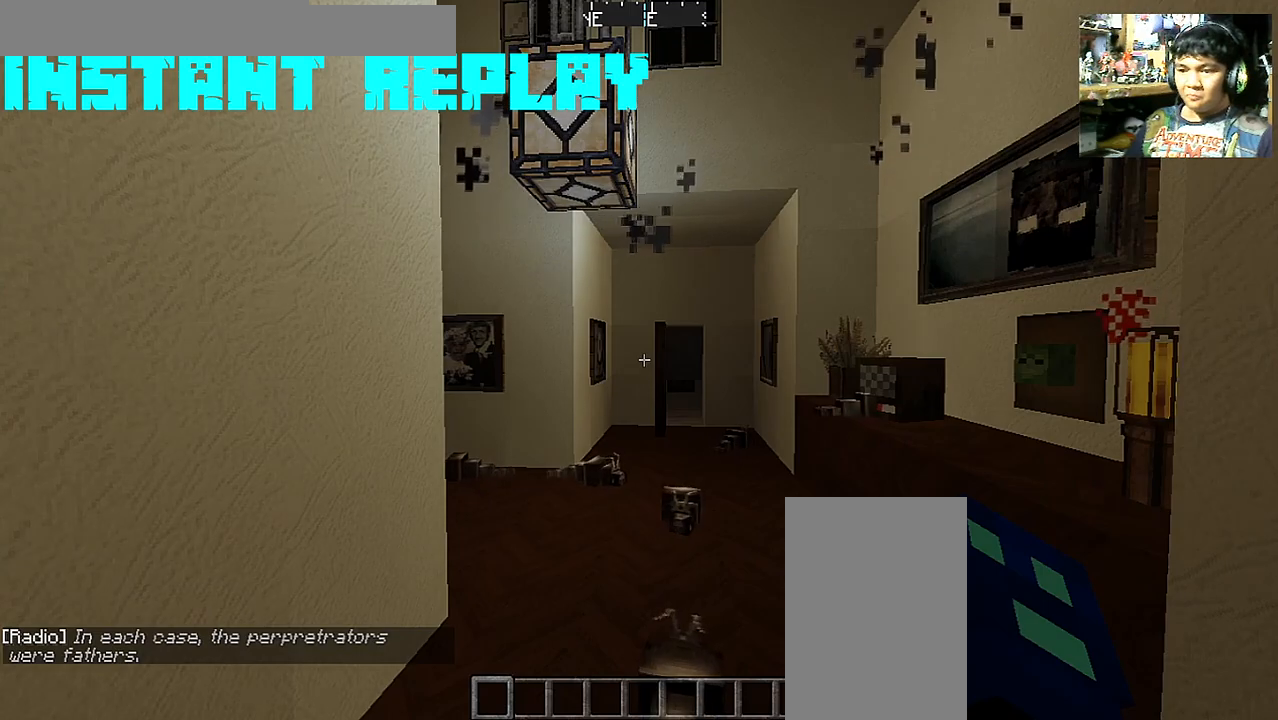
{"keys": [], "mouse": [], "events": []}